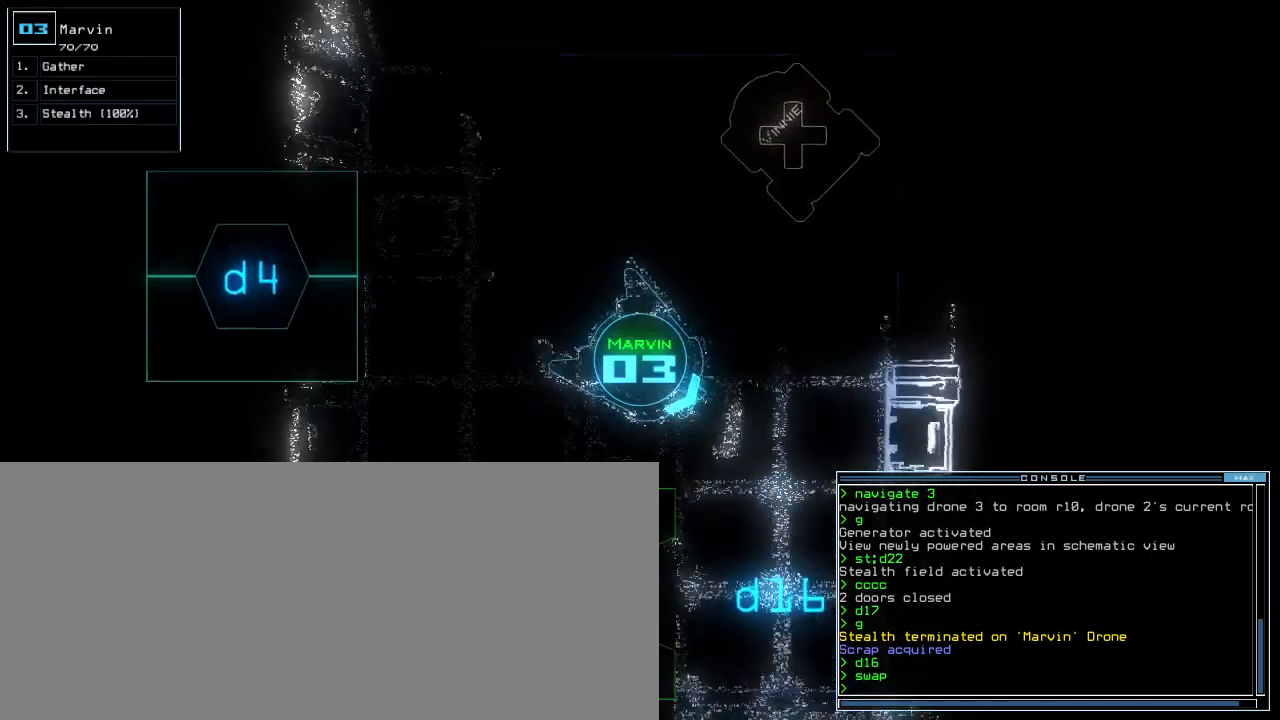
Gameplay with keyboard; each line is a JSON object with the keys held at the frame after it. "events" lists presses ("down") and releases ("up") of ".", "0", "1", "2", "3", "4", "5", "6", "7", "8", "9", "a", "b", "backspace", "c", "caps_lock", "comma", "ctrl_l", "ctrl_r", "d", "down", "e", "equals", "escape", "f", "f4", "g", "h", "i", "j", "k", "l", "left", "m", "minus", "n", "o", "p", "q", "quote", "r", "return", "right", "s", "semicolon", "shift_l", "shift_r", "space", "t", "tab", "tilde", "u", "up", "v", "w", "x", "y" and "z" between this image and that frame as [ms after this image, input, new state], when the widget could be followed in between. No other keys are recorded. Mouse input is not recorded. Not read: other_keys.
{"keys": ["up"], "events": [[80, "caps_lock", "up"], [100, "left", "up"], [200, "right", "down"], [380, "right", "up"]]}
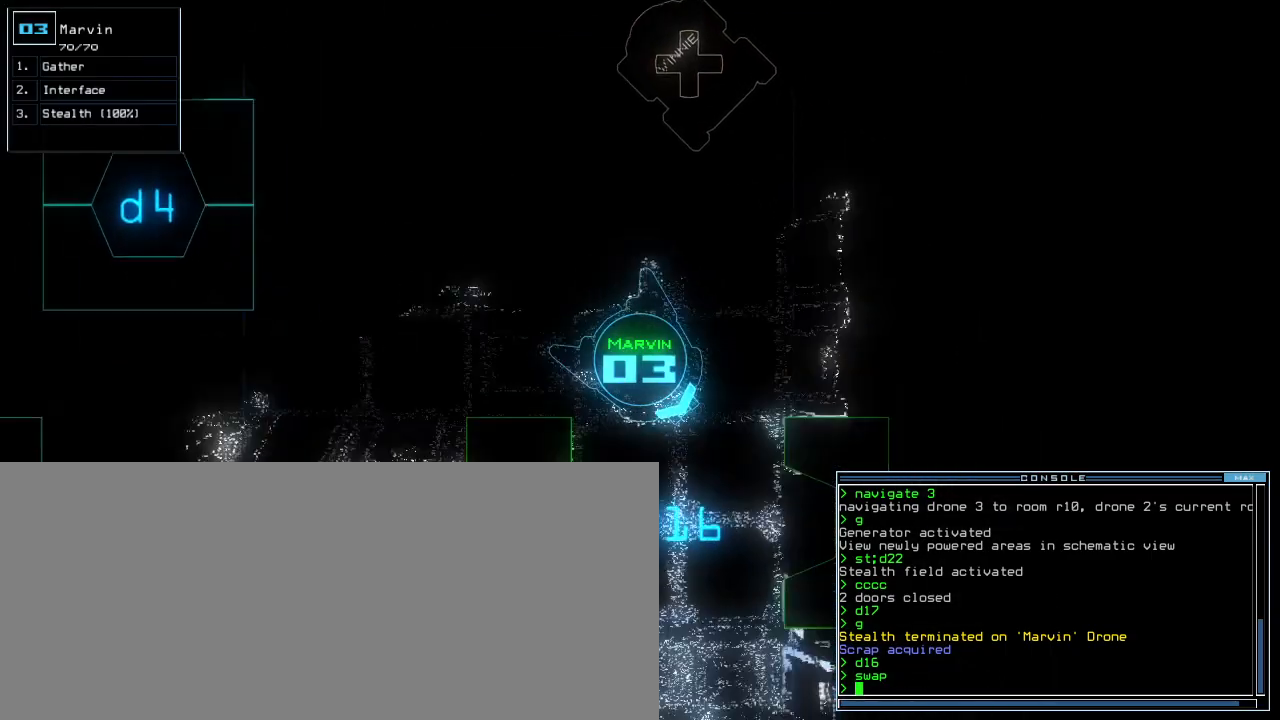
{"keys": ["up"], "events": [[20, "right", "down"], [200, "right", "up"]]}
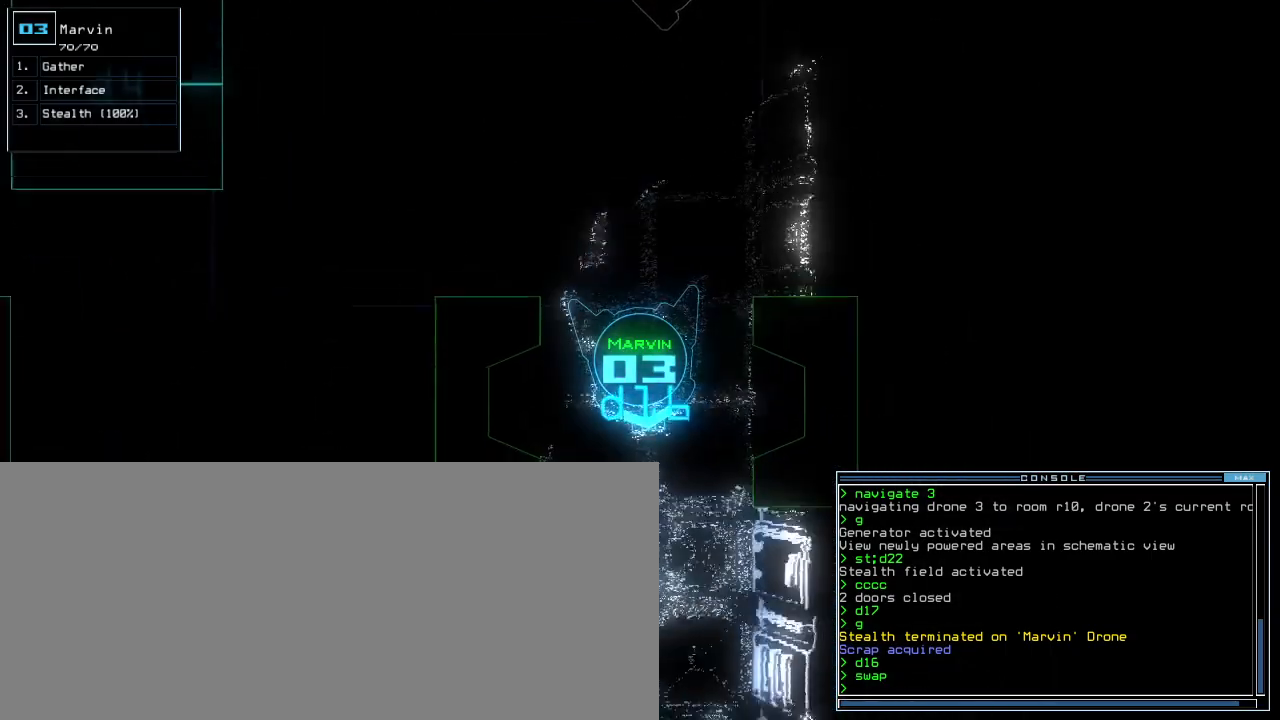
{"keys": ["up"], "events": [[160, "space", "down"], [220, "right", "down"], [300, "space", "up"], [320, "right", "up"]]}
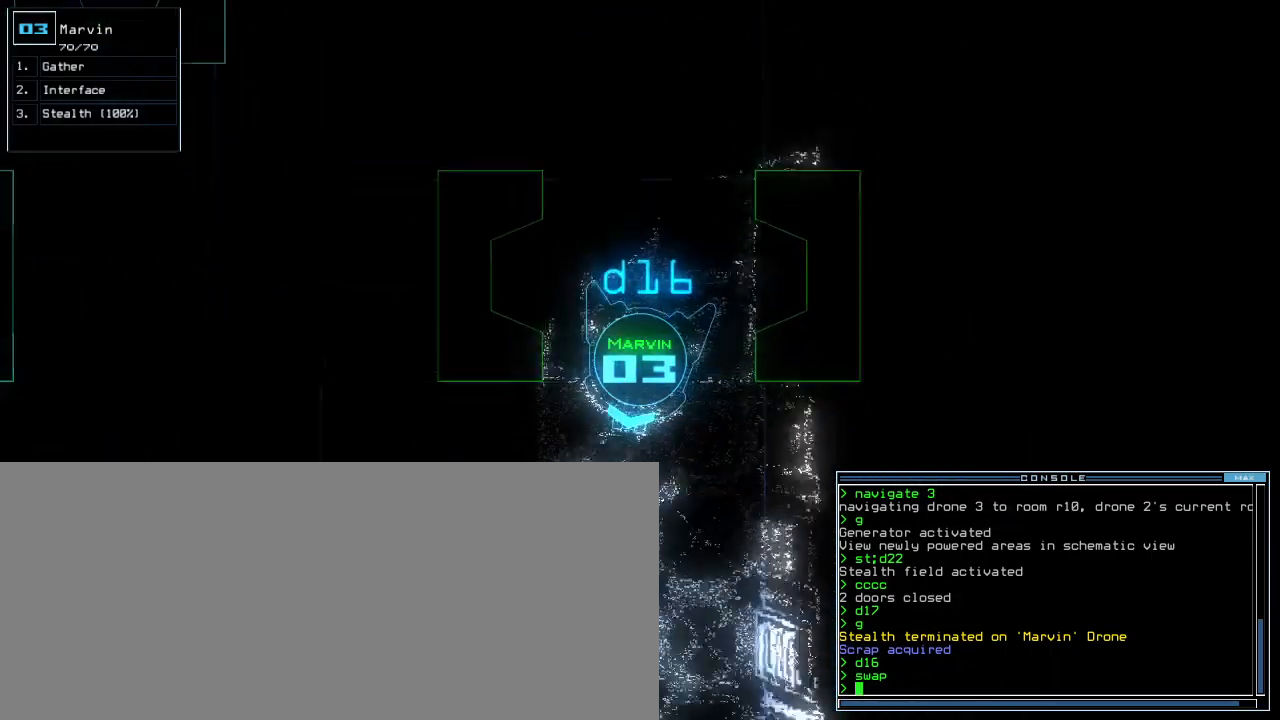
{"keys": ["up"], "events": []}
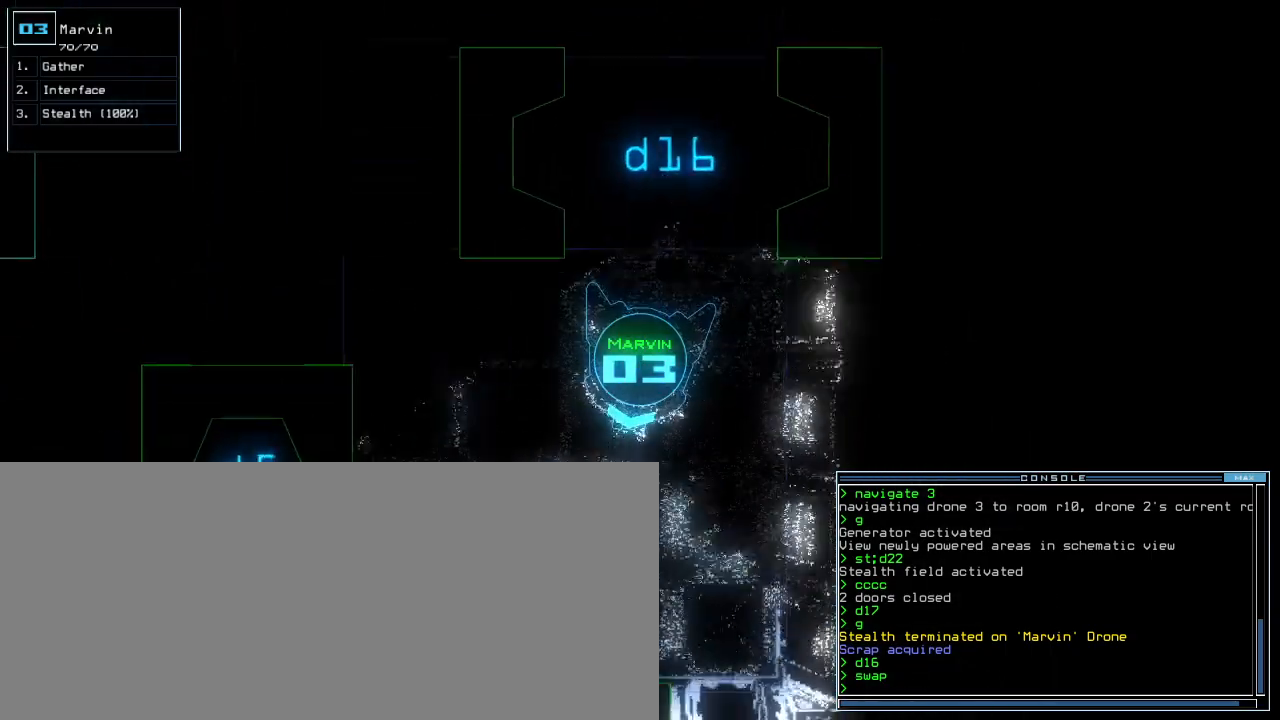
{"keys": ["up"], "events": [[80, "right", "down"], [100, "right", "up"]]}